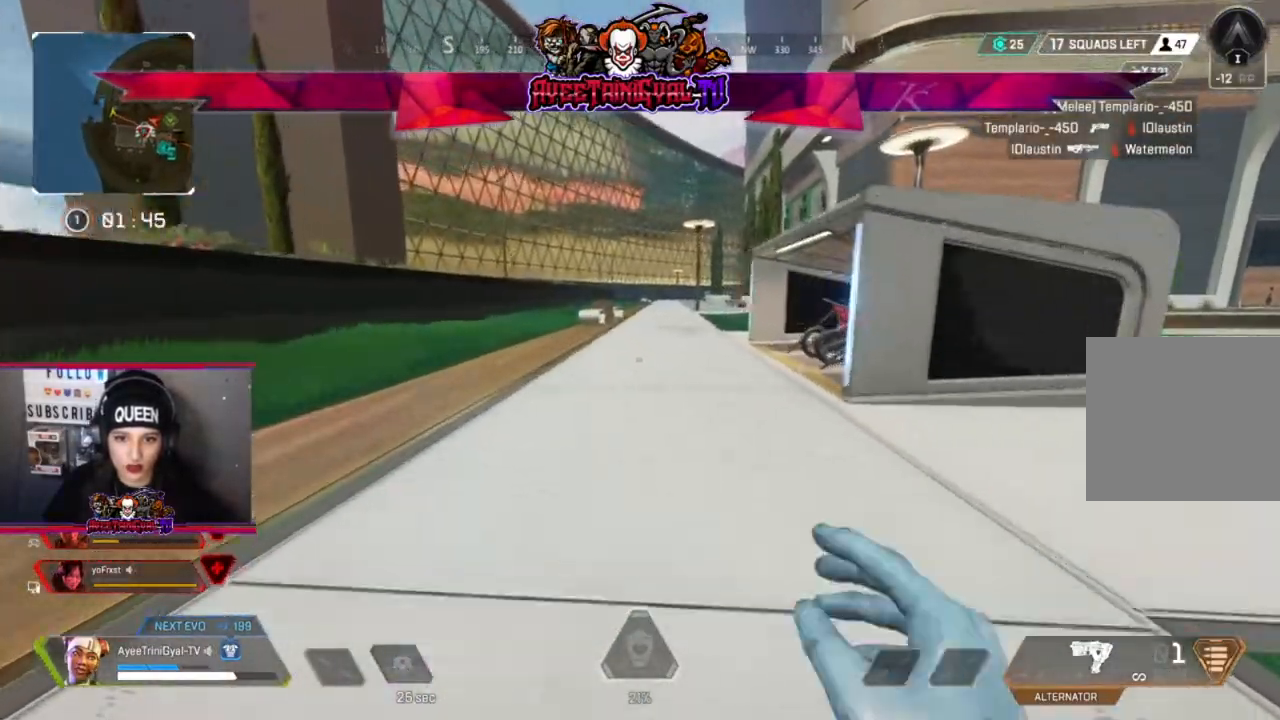
Gameplay with a controller (Xbox layout); each line is a JSON object with the inputs held at the frame after it. "events" lists button and stick changes between this image and that frame as [ms after this image, input, new state], when the widget could be followed in between.
{"buttons": [], "left_stick": "up", "right_stick": "center", "events": []}
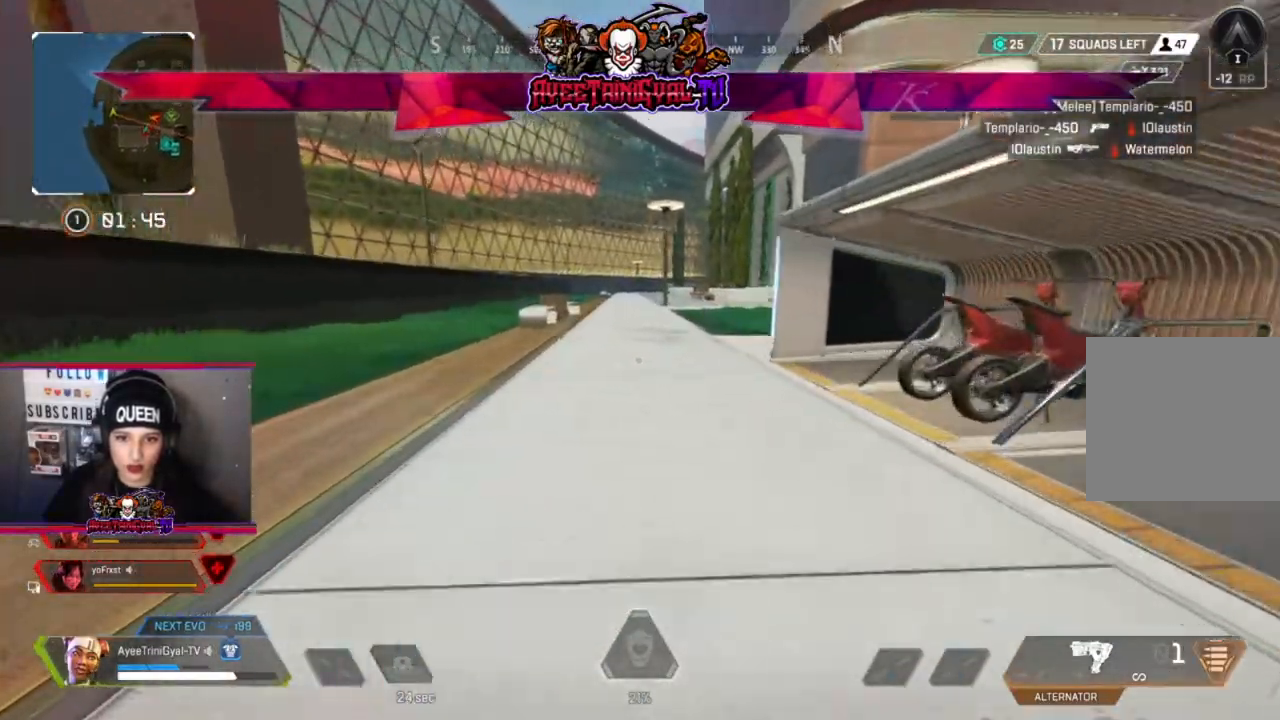
{"buttons": [], "left_stick": "up", "right_stick": "center", "events": []}
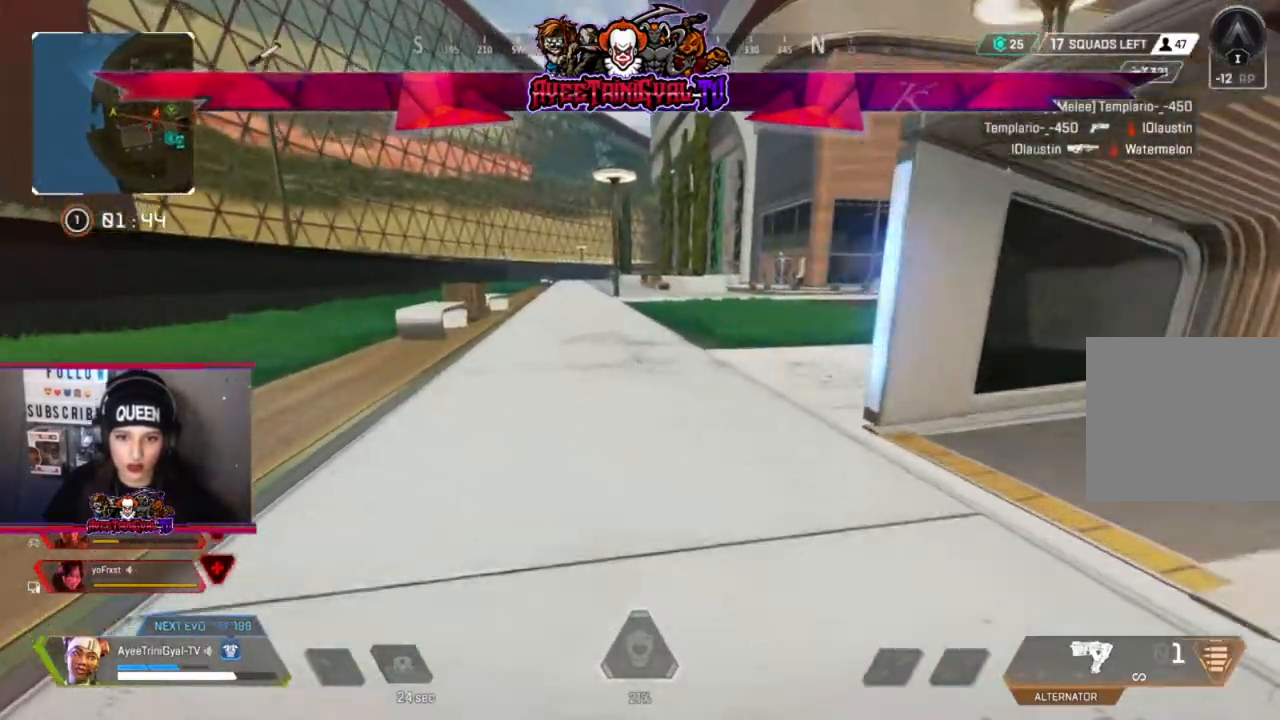
{"buttons": [], "left_stick": "up", "right_stick": "center", "events": [[367, "R3", "down"], [467, "R3", "up"]]}
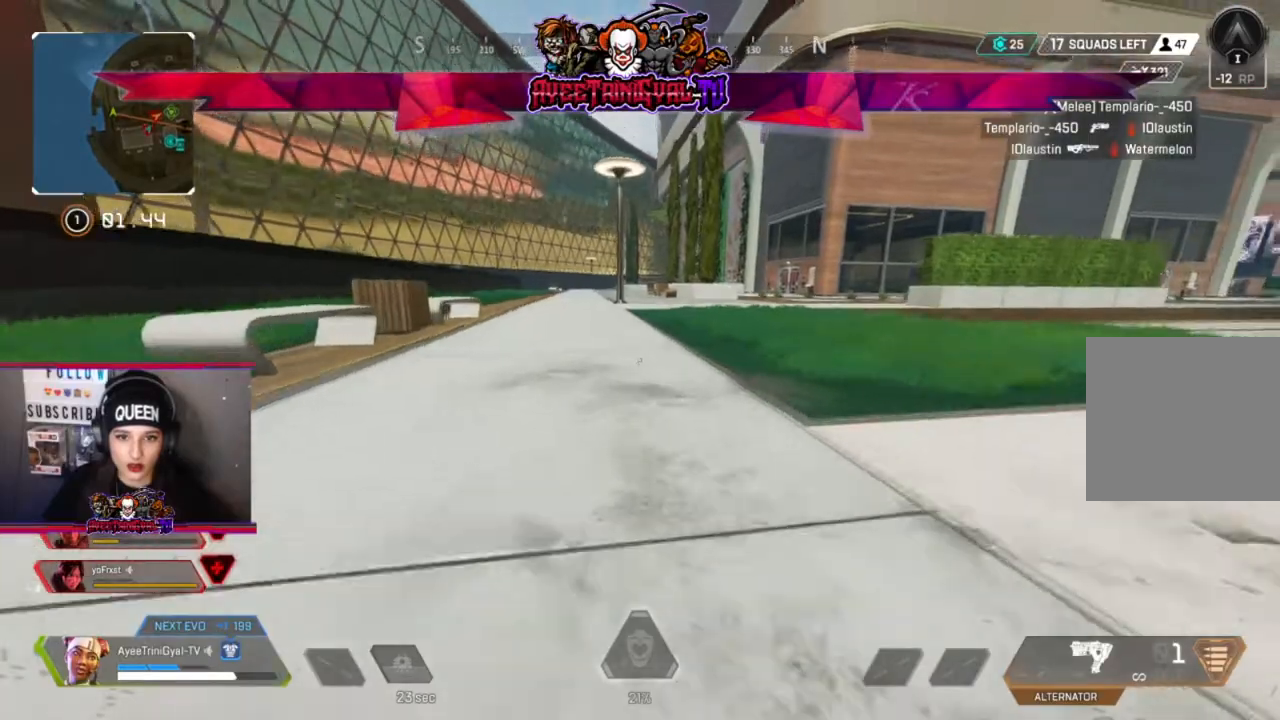
{"buttons": [], "left_stick": "up", "right_stick": "center", "events": [[167, "A", "down"], [367, "A", "up"]]}
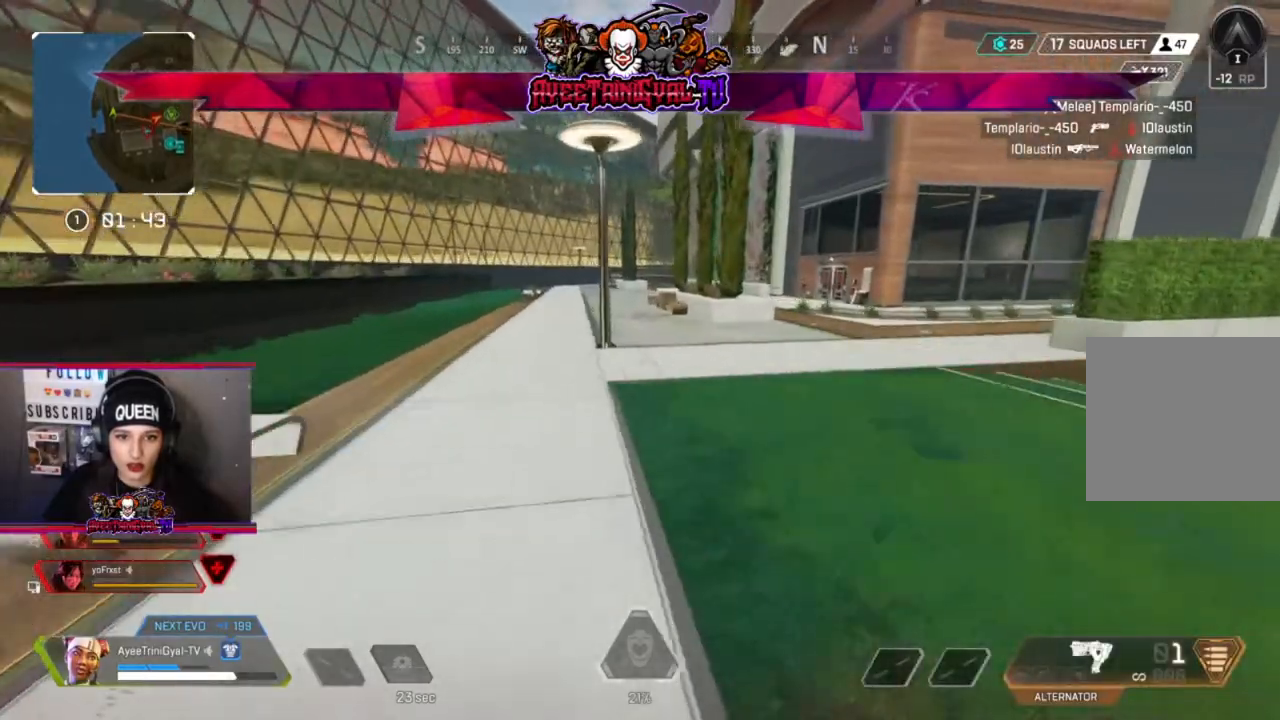
{"buttons": [], "left_stick": "up", "right_stick": "center", "events": []}
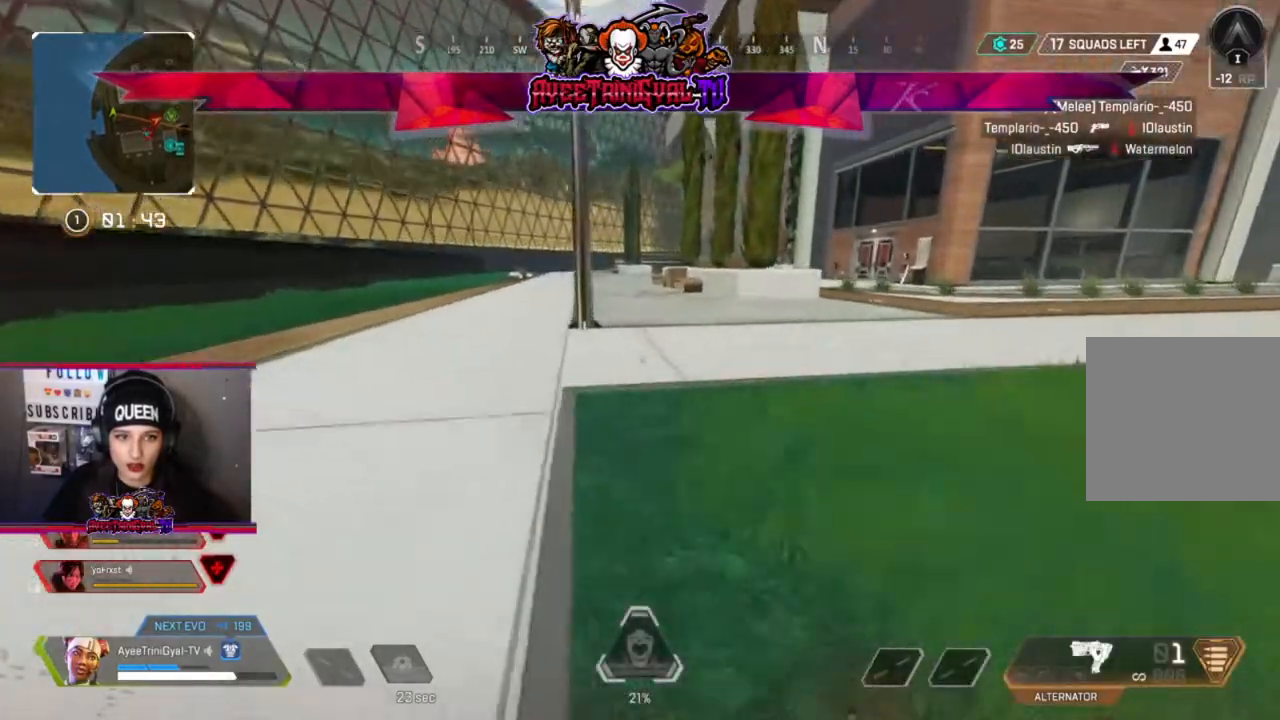
{"buttons": [], "left_stick": "up", "right_stick": "center", "events": []}
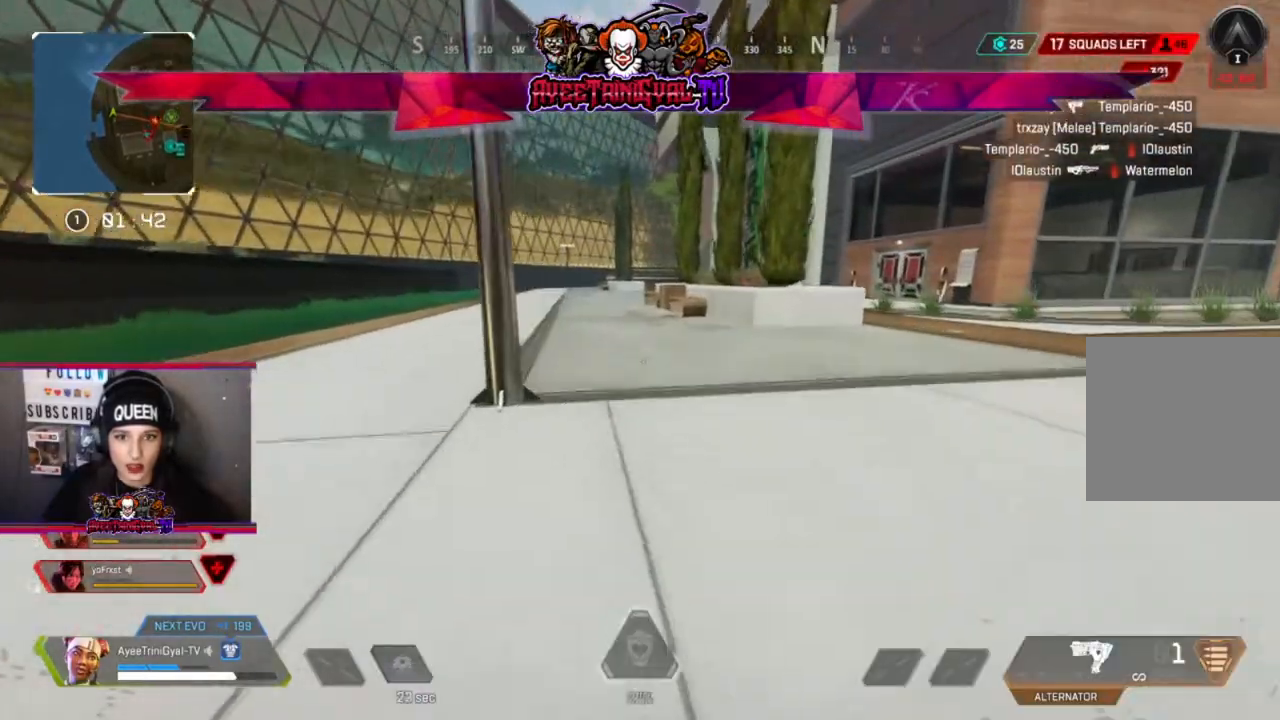
{"buttons": [], "left_stick": "up", "right_stick": "center", "events": []}
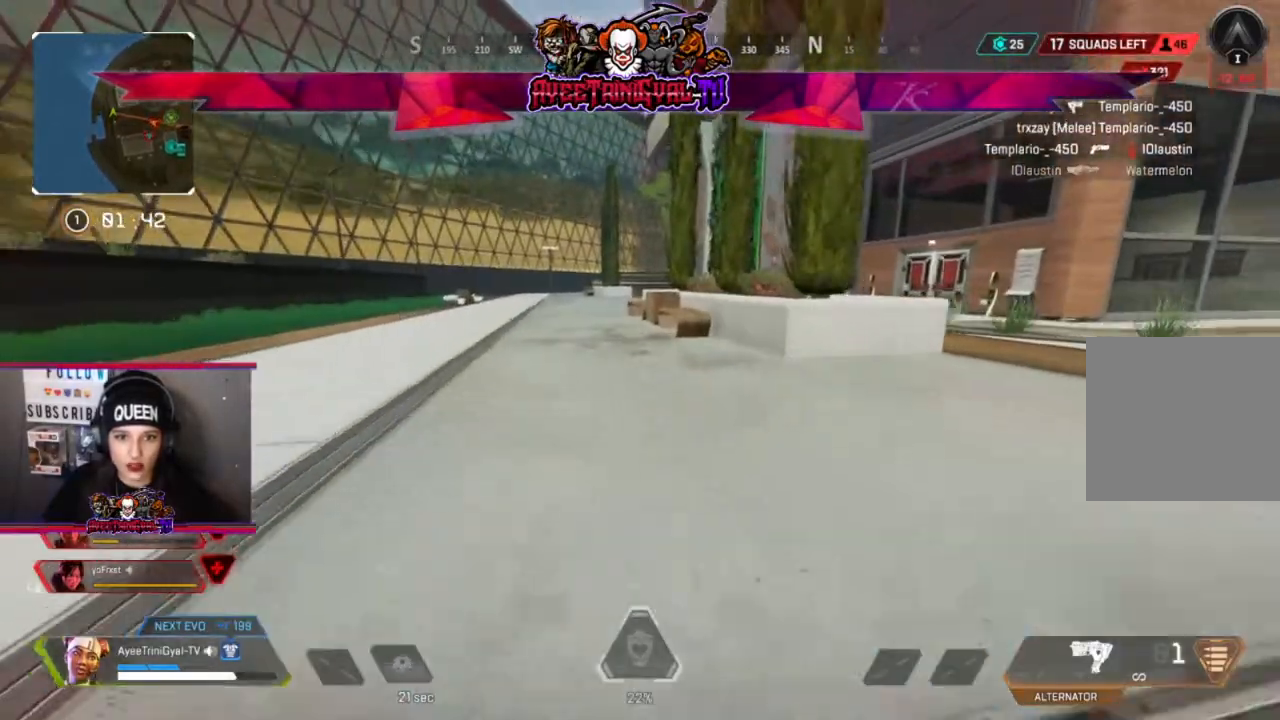
{"buttons": [], "left_stick": "up", "right_stick": "center", "events": []}
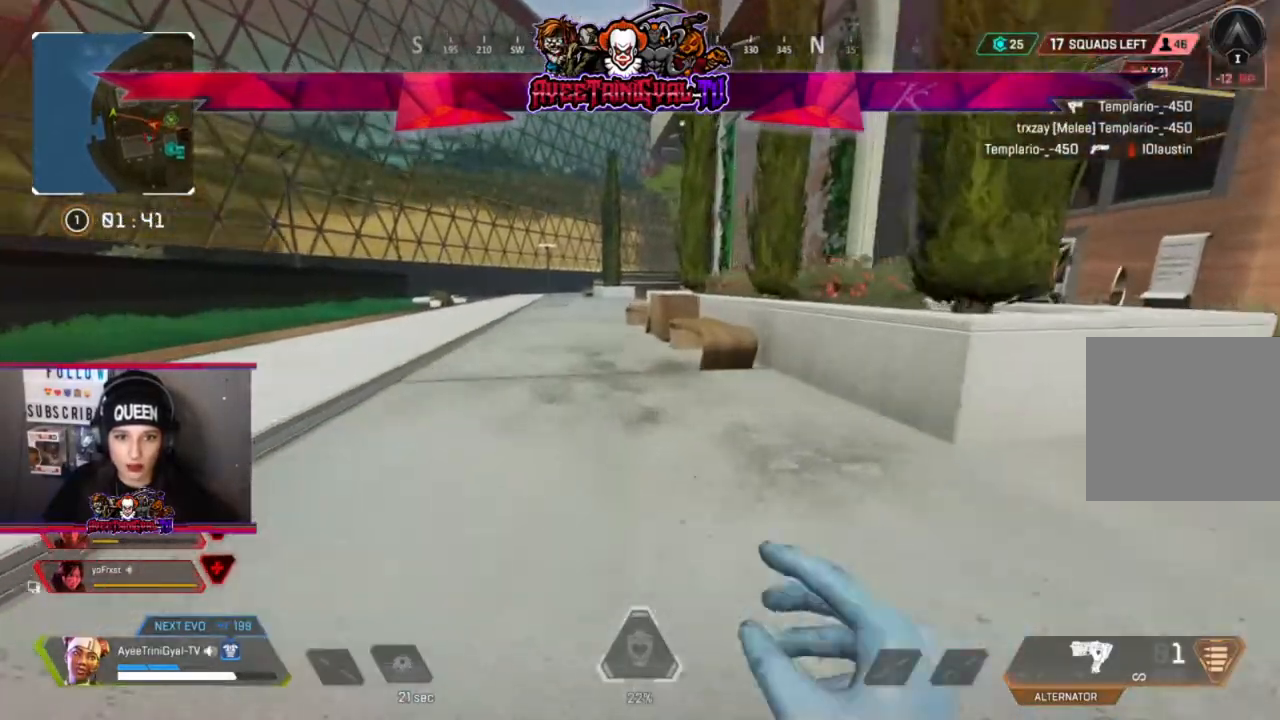
{"buttons": [], "left_stick": "up", "right_stick": "center", "events": [[367, "R3", "down"], [500, "R3", "up"]]}
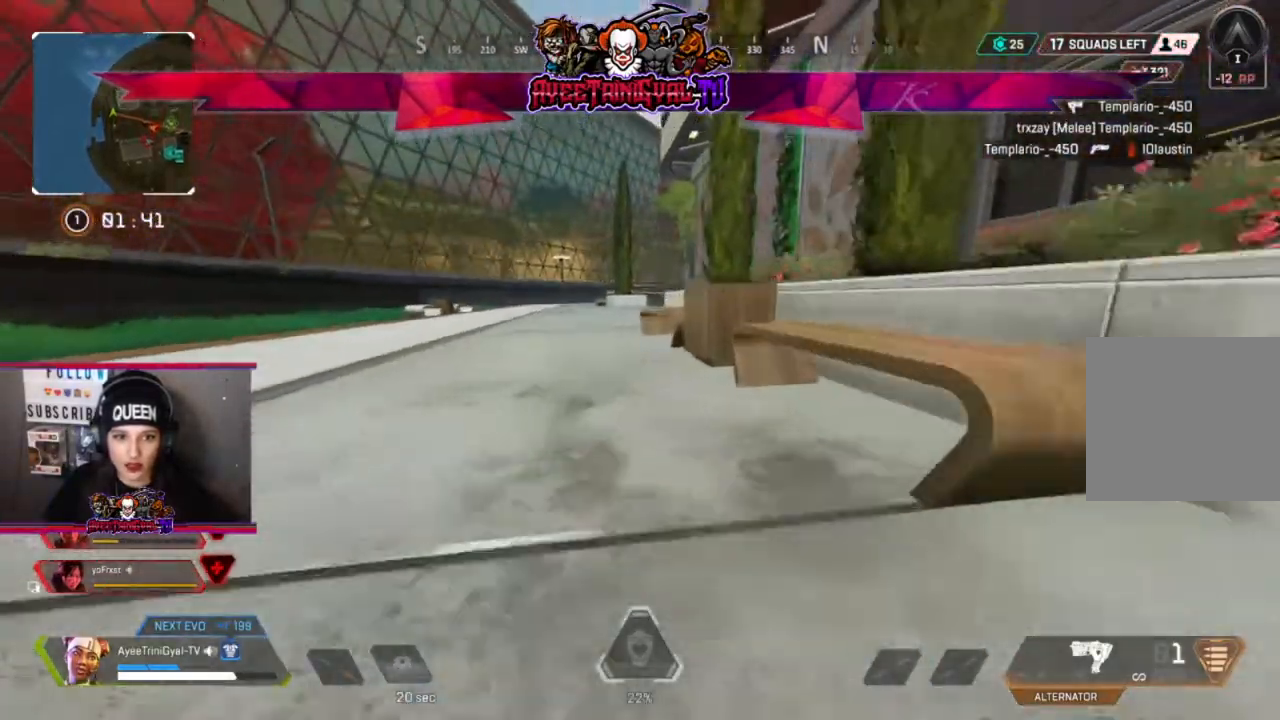
{"buttons": [], "left_stick": "up", "right_stick": "center", "events": [[200, "A", "down"], [433, "A", "up"]]}
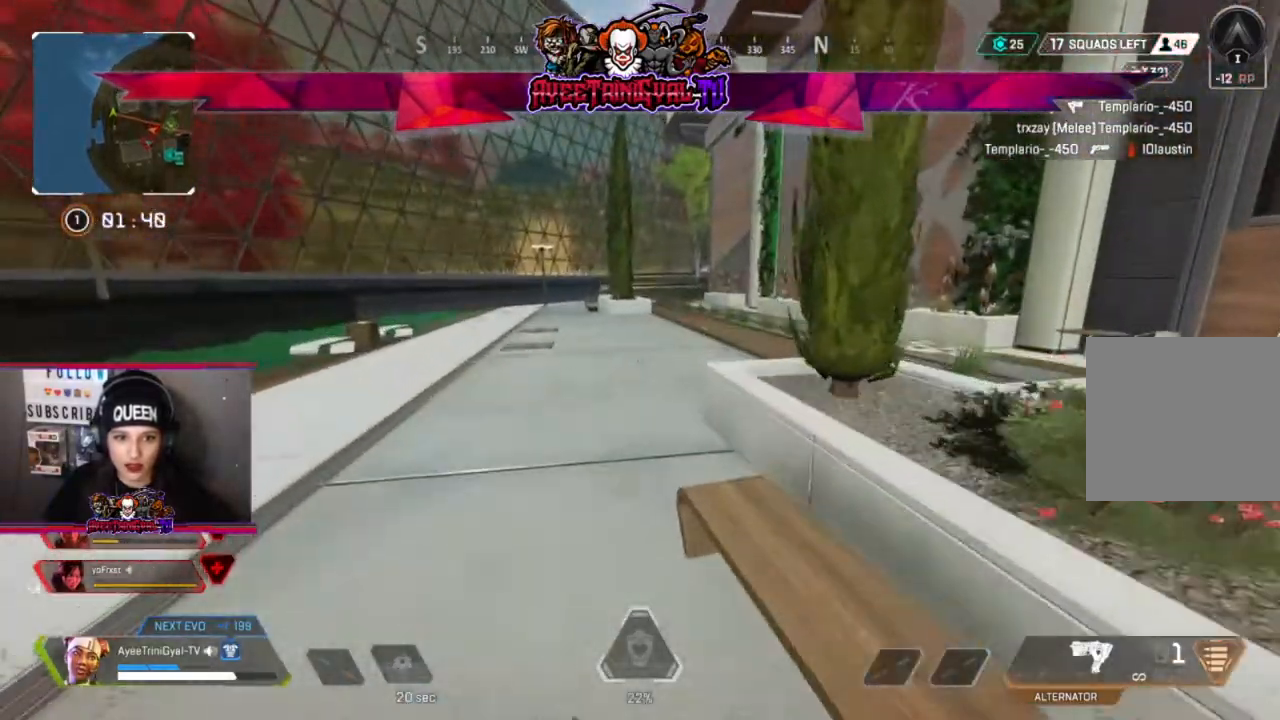
{"buttons": [], "left_stick": "up", "right_stick": "center", "events": []}
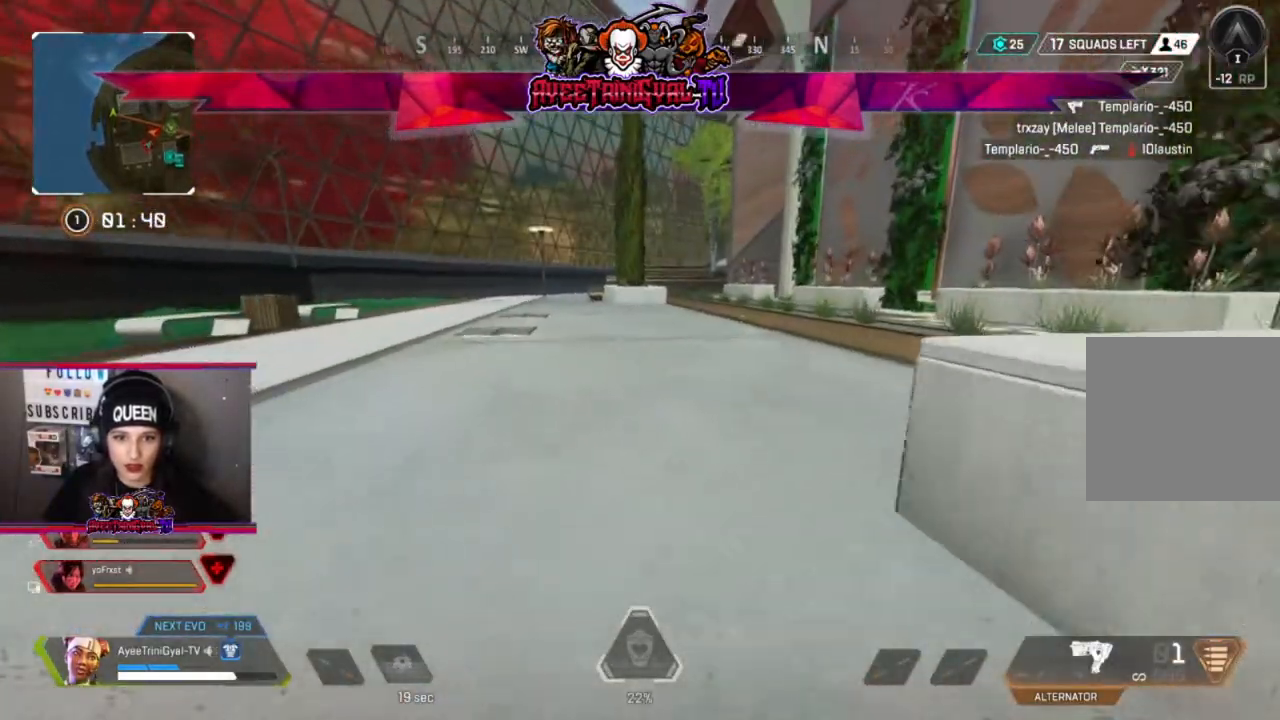
{"buttons": [], "left_stick": "up", "right_stick": "center", "events": []}
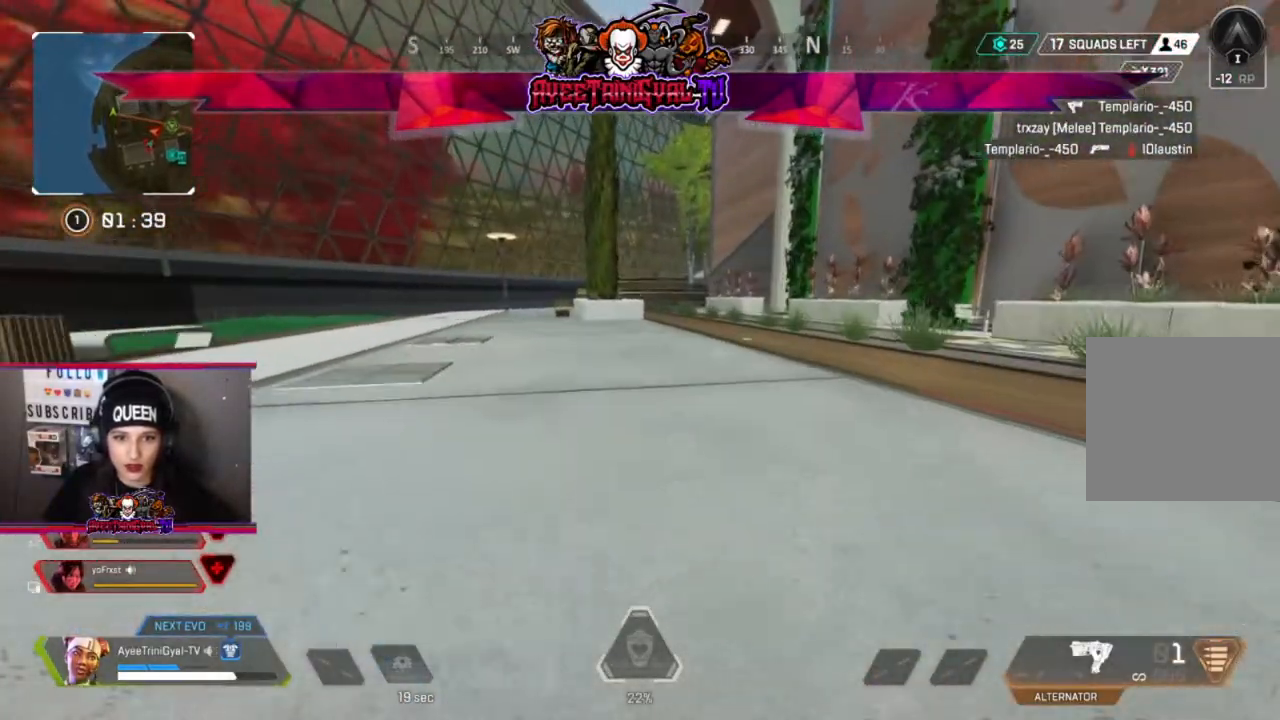
{"buttons": [], "left_stick": "up", "right_stick": "center", "events": []}
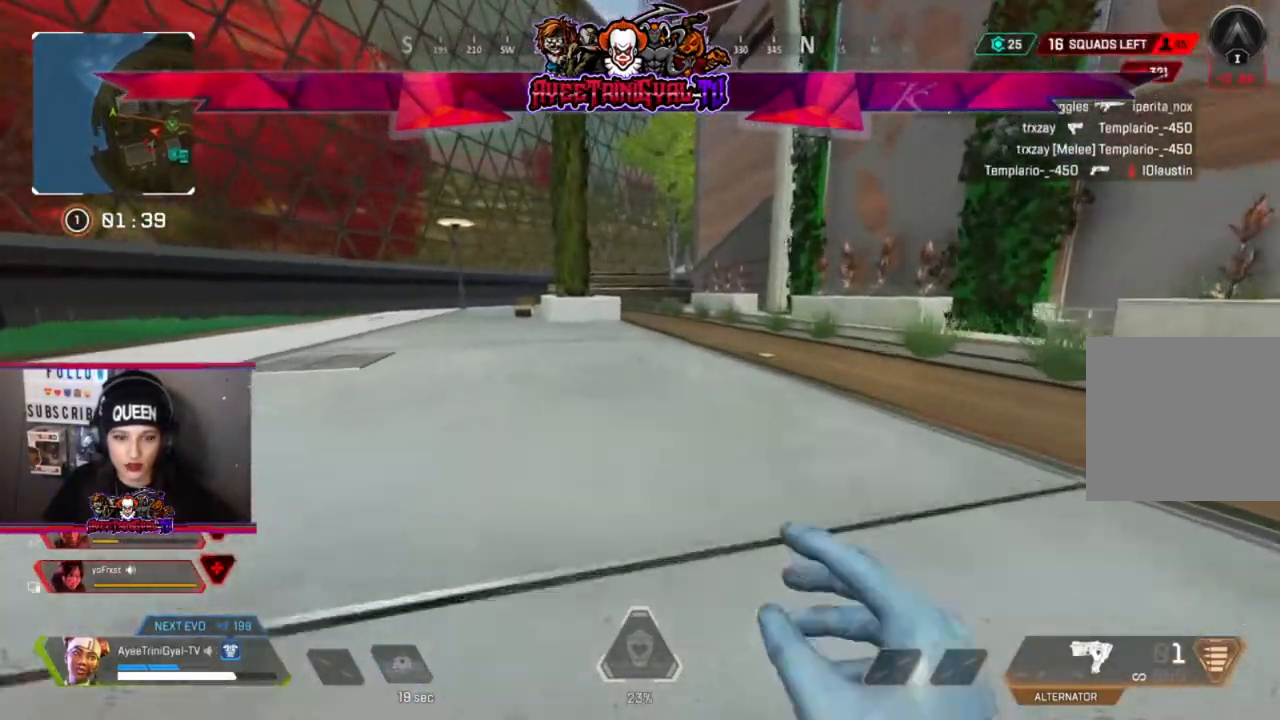
{"buttons": [], "left_stick": "up", "right_stick": "center", "events": []}
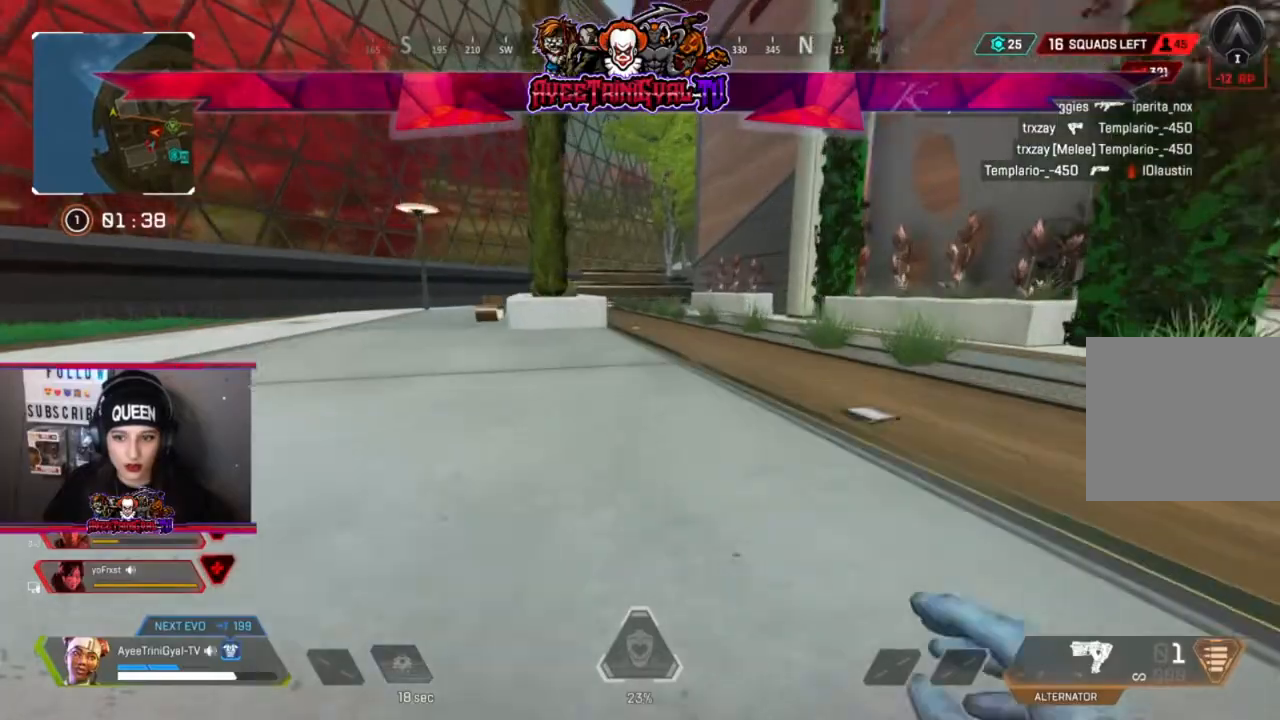
{"buttons": ["A"], "left_stick": "up", "right_stick": "center", "events": [[167, "R3", "down"], [300, "R3", "up"], [500, "A", "down"]]}
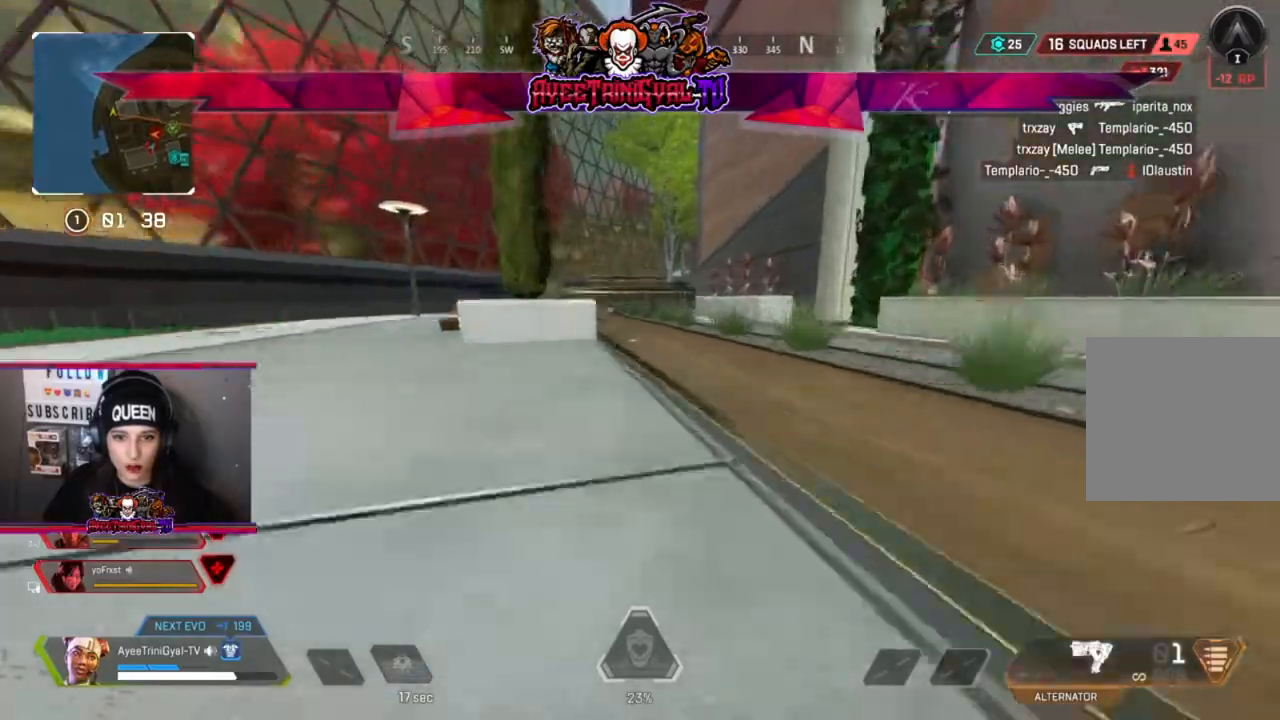
{"buttons": [], "left_stick": "up", "right_stick": "center", "events": [[200, "A", "up"]]}
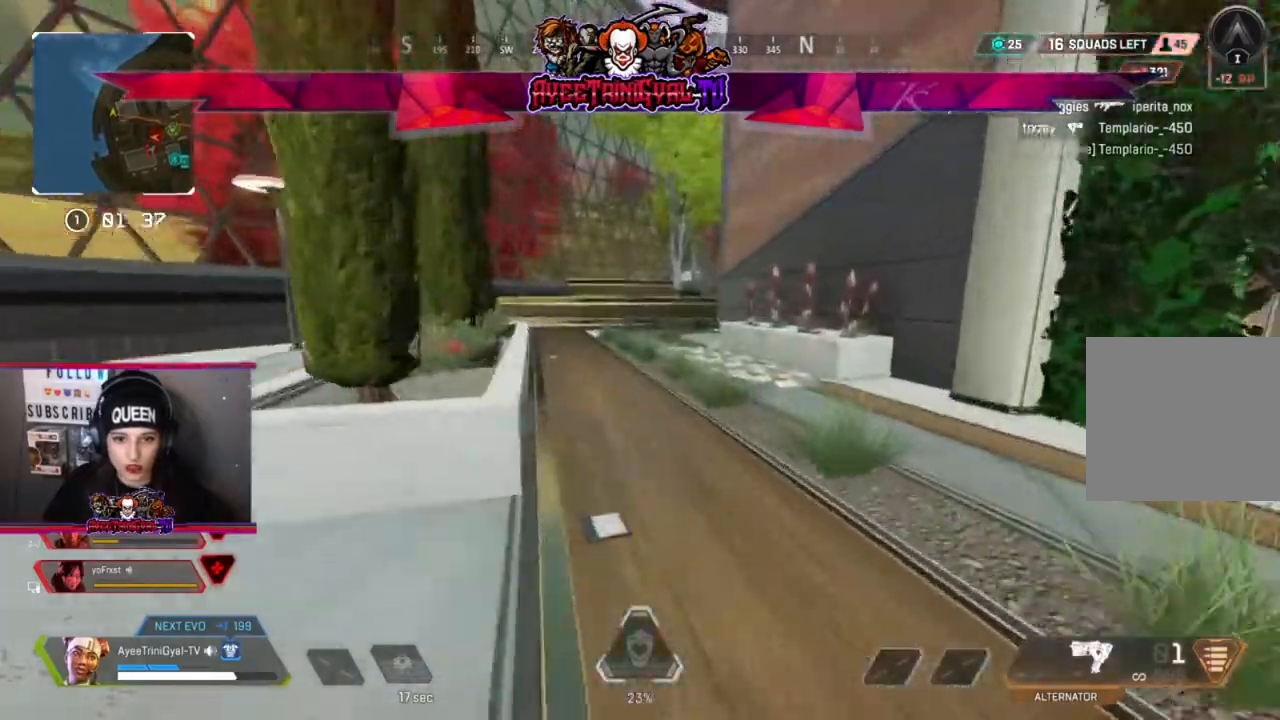
{"buttons": [], "left_stick": "up", "right_stick": "center", "events": []}
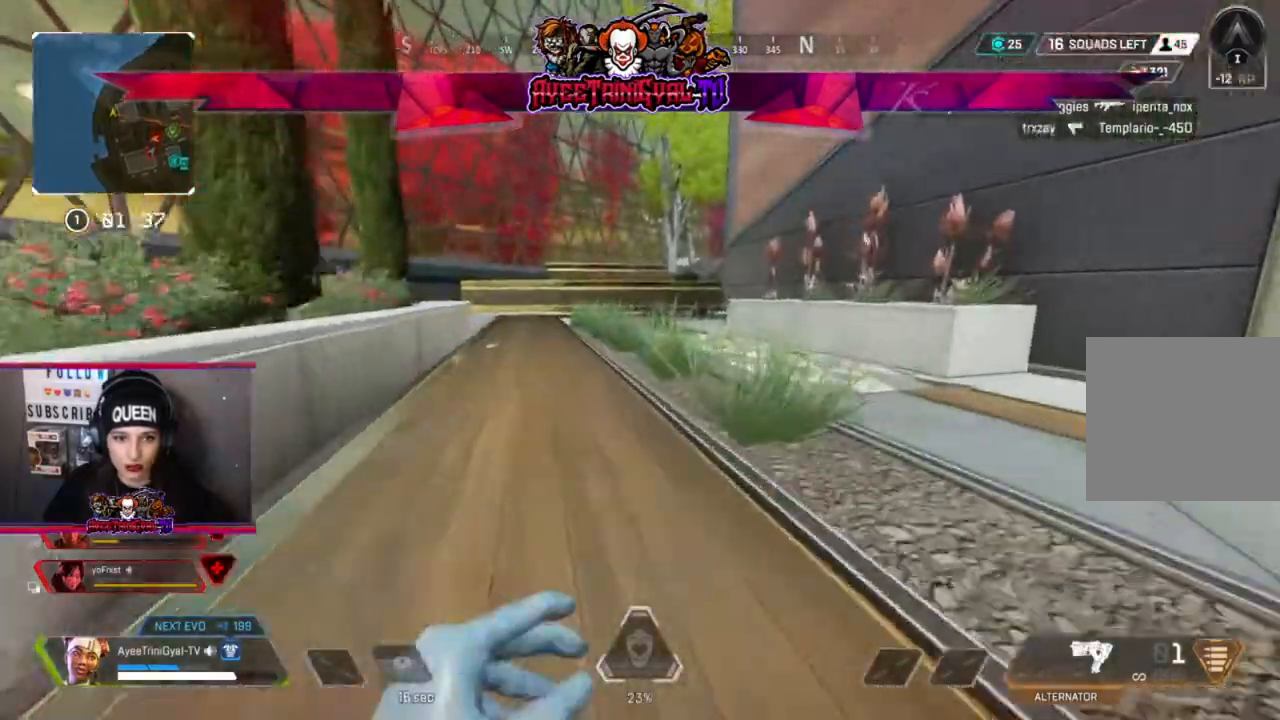
{"buttons": [], "left_stick": "up", "right_stick": "center", "events": []}
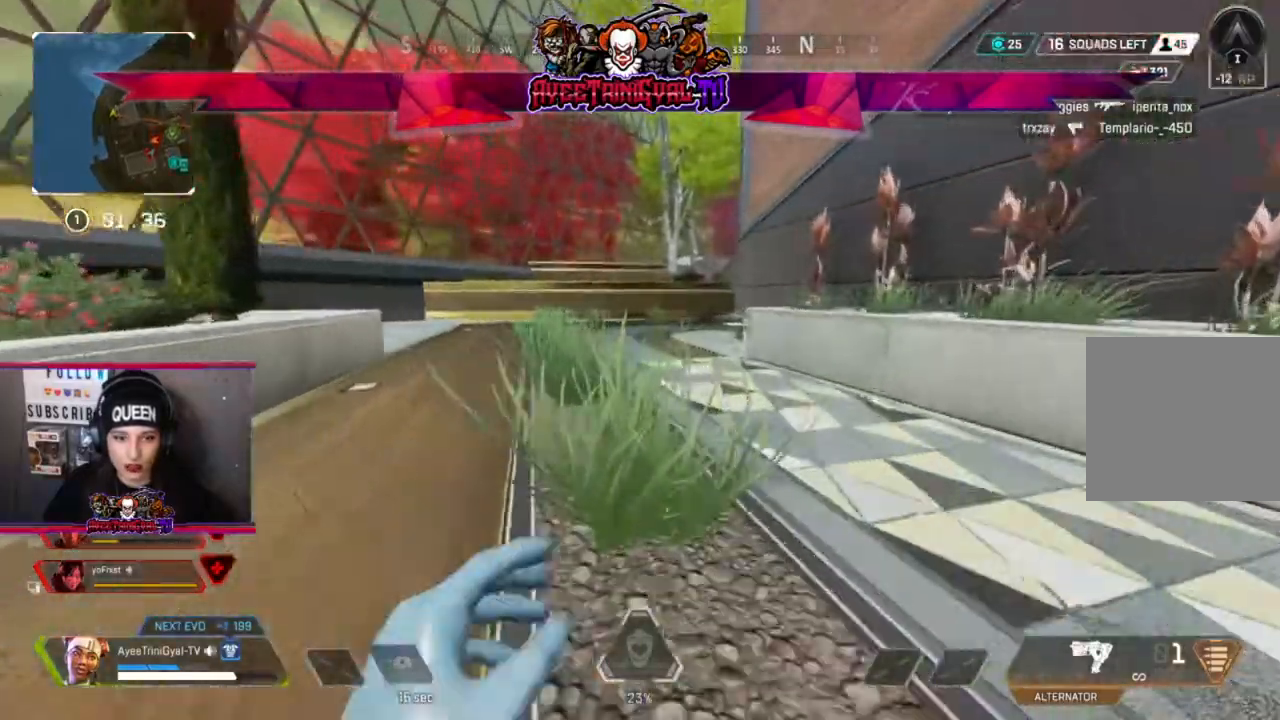
{"buttons": [], "left_stick": "up", "right_stick": "center", "events": []}
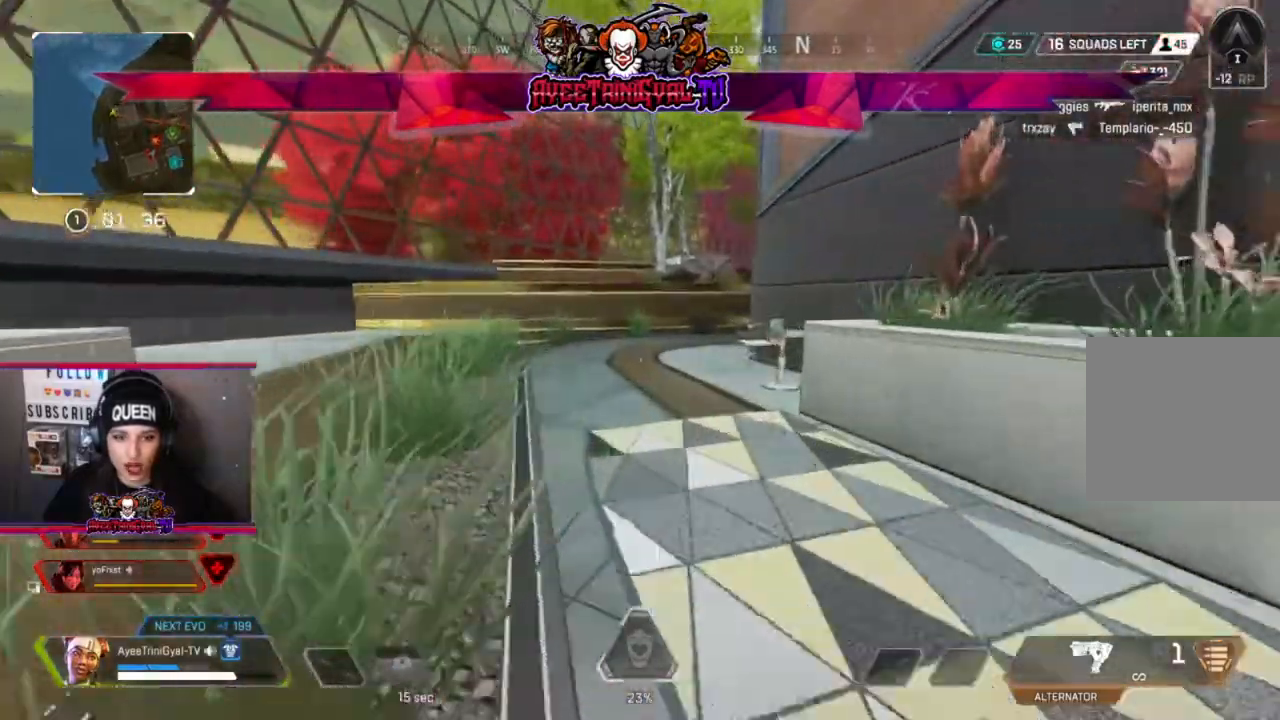
{"buttons": [], "left_stick": "up", "right_stick": "center", "events": []}
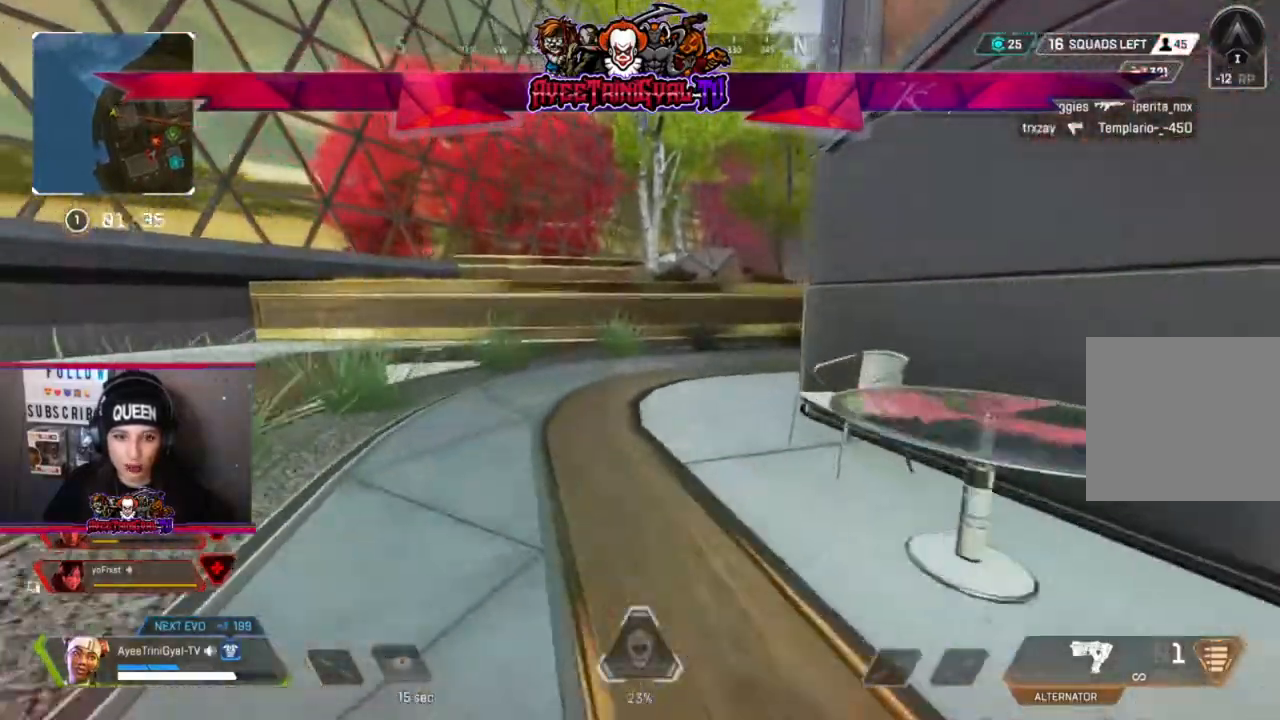
{"buttons": [], "left_stick": "up", "right_stick": "center", "events": []}
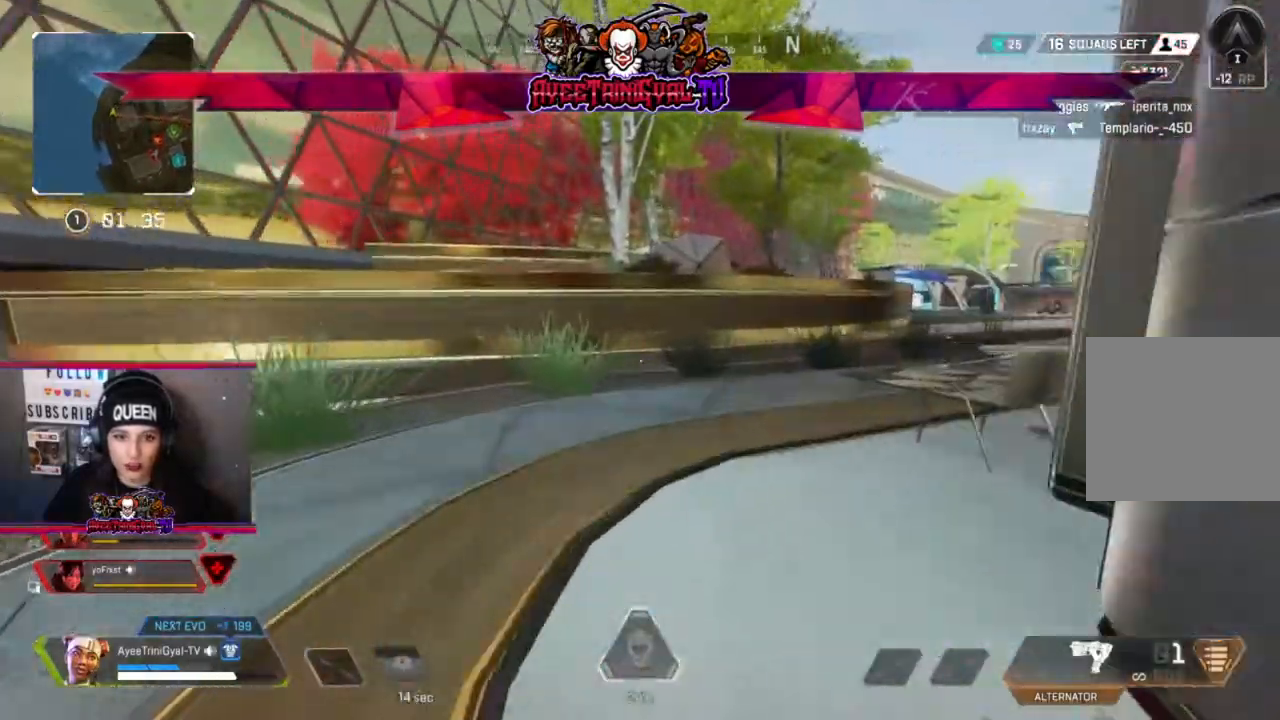
{"buttons": [], "left_stick": "up", "right_stick": "center", "events": [[33, "right_stick", "right"], [167, "right_stick", "center"]]}
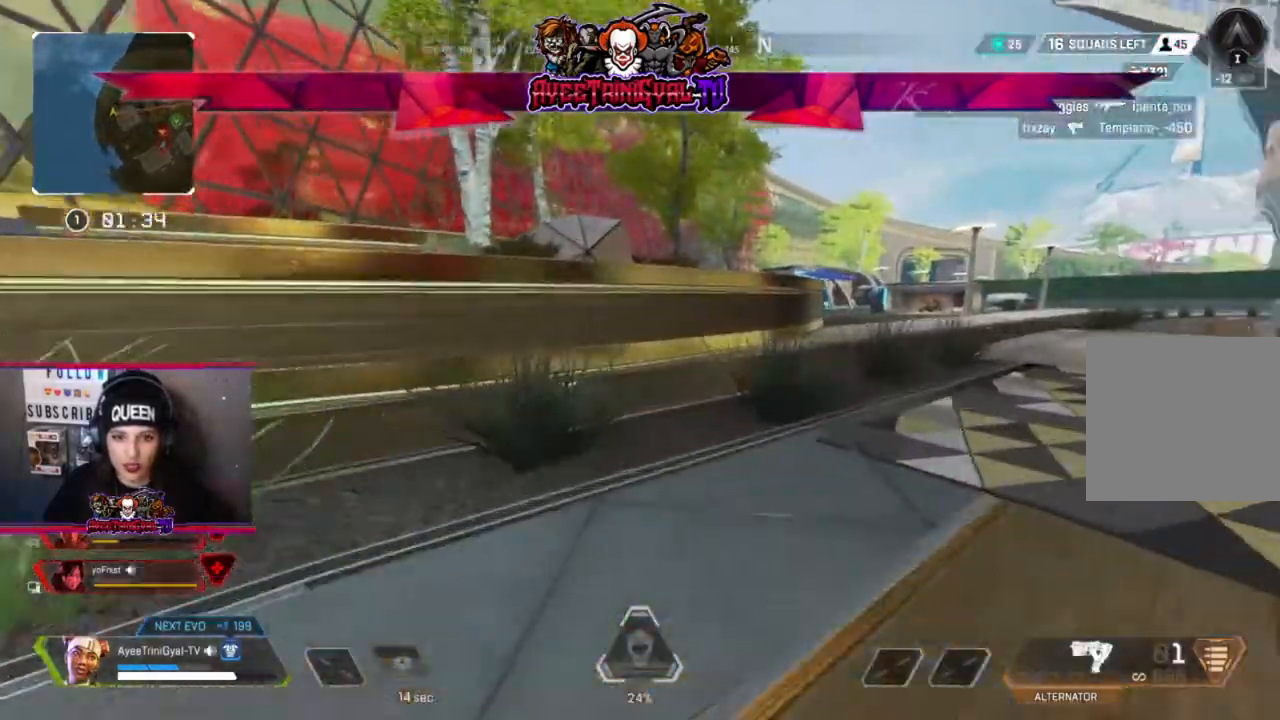
{"buttons": [], "left_stick": "up", "right_stick": "center", "events": []}
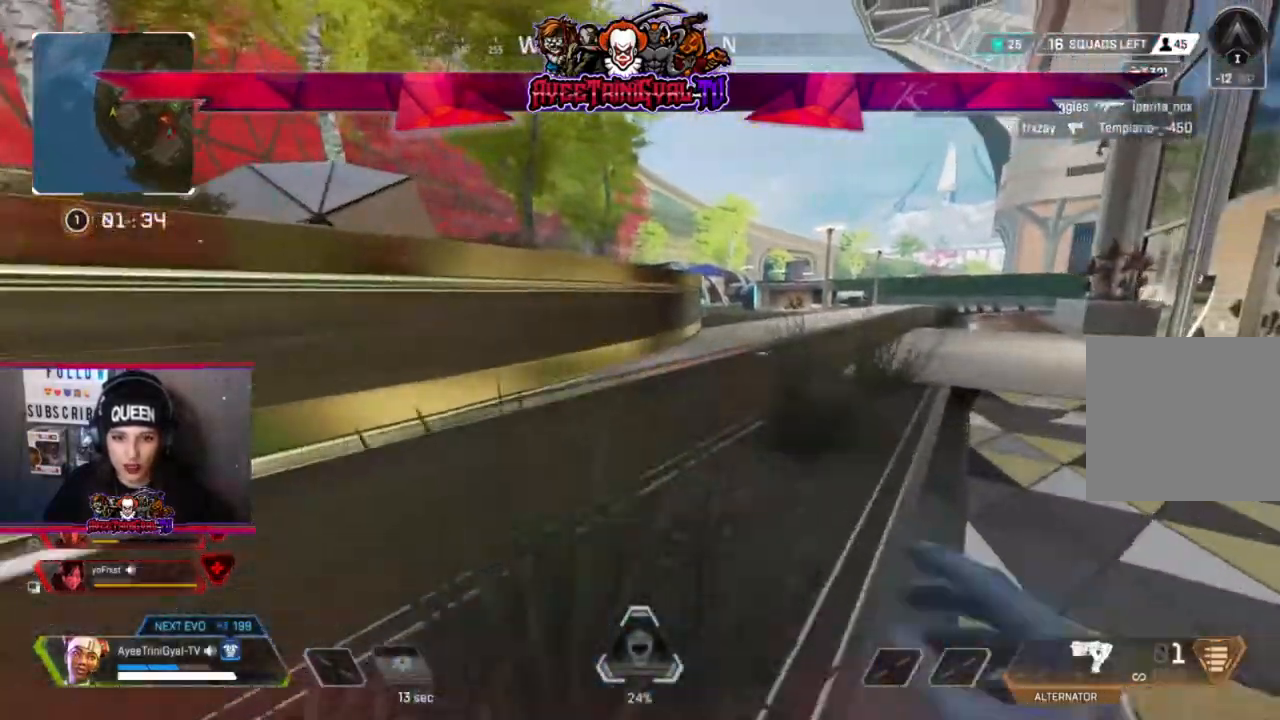
{"buttons": [], "left_stick": "up", "right_stick": "center", "events": []}
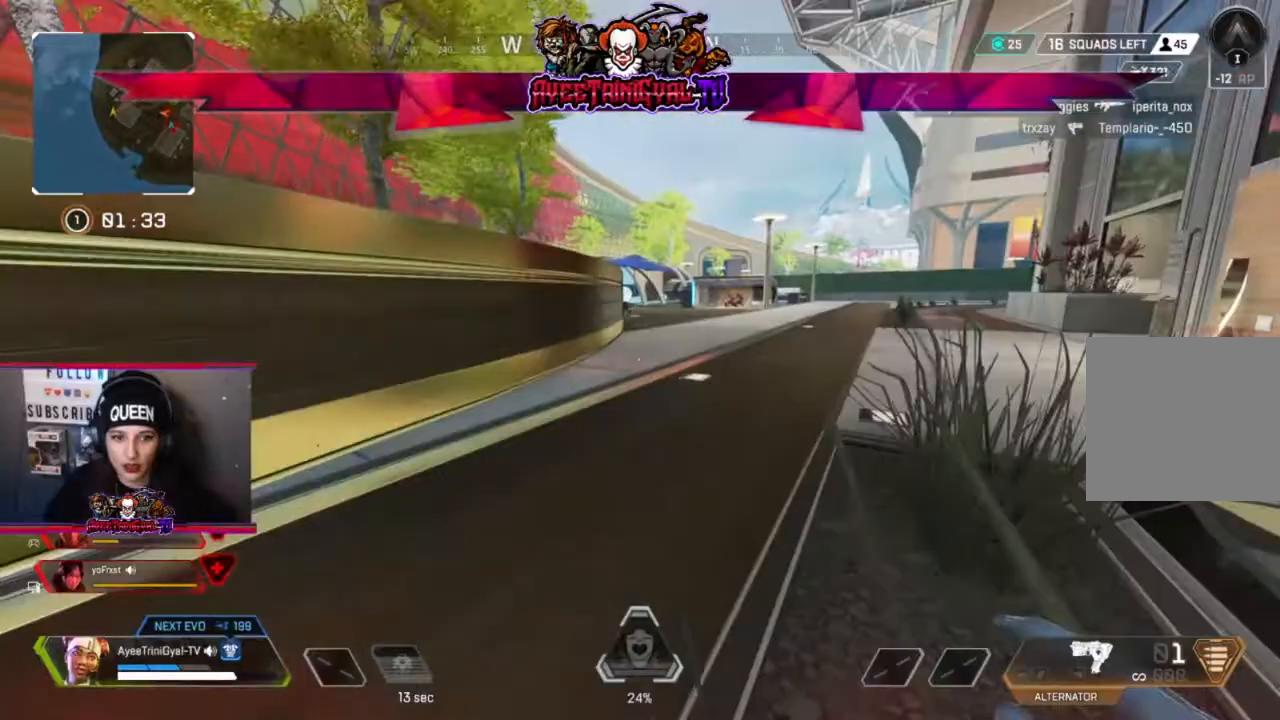
{"buttons": [], "left_stick": "up", "right_stick": "center", "events": []}
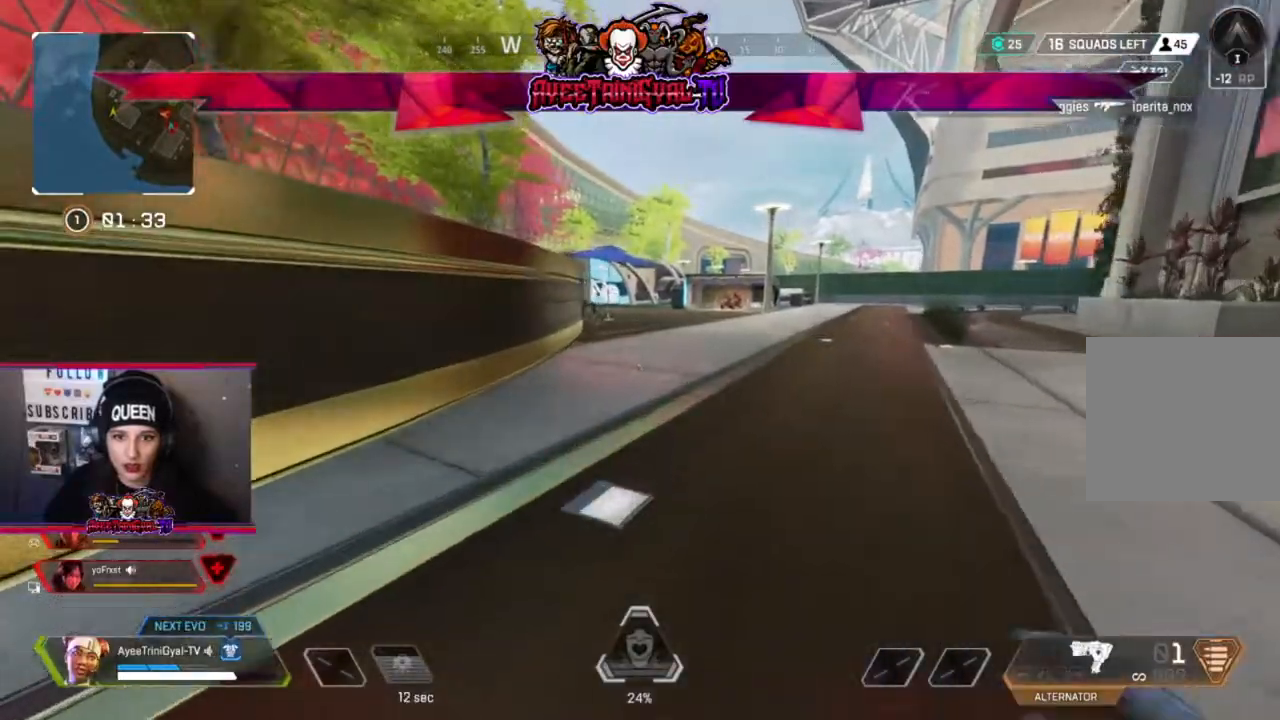
{"buttons": [], "left_stick": "up", "right_stick": "center", "events": []}
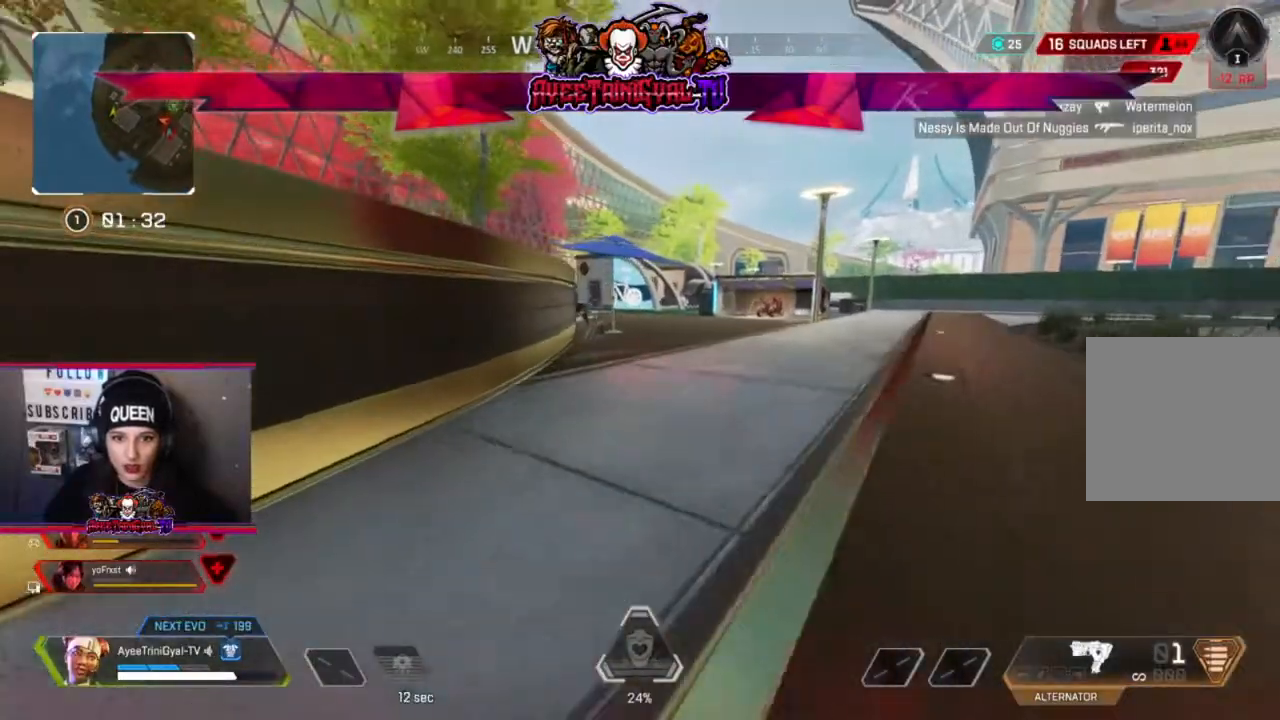
{"buttons": ["A"], "left_stick": "up", "right_stick": "center", "events": [[100, "R3", "down"], [233, "R3", "up"], [400, "A", "down"]]}
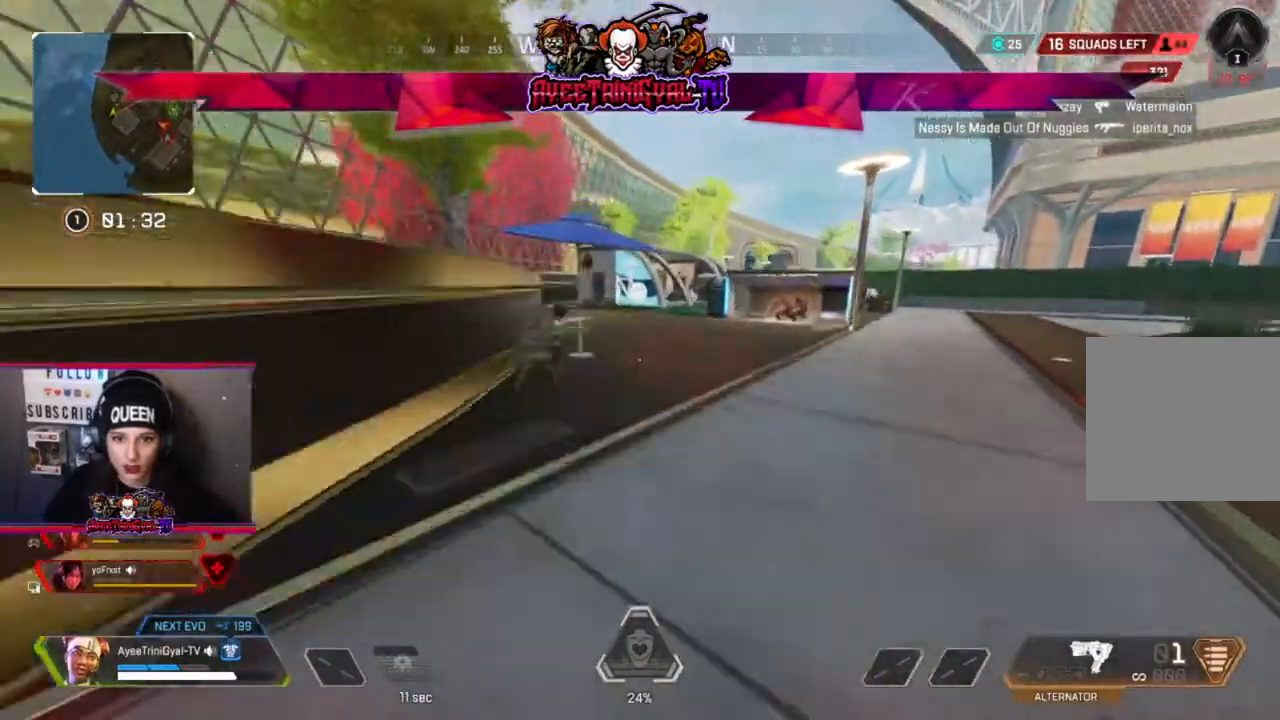
{"buttons": [], "left_stick": "up", "right_stick": "center", "events": [[33, "A", "up"]]}
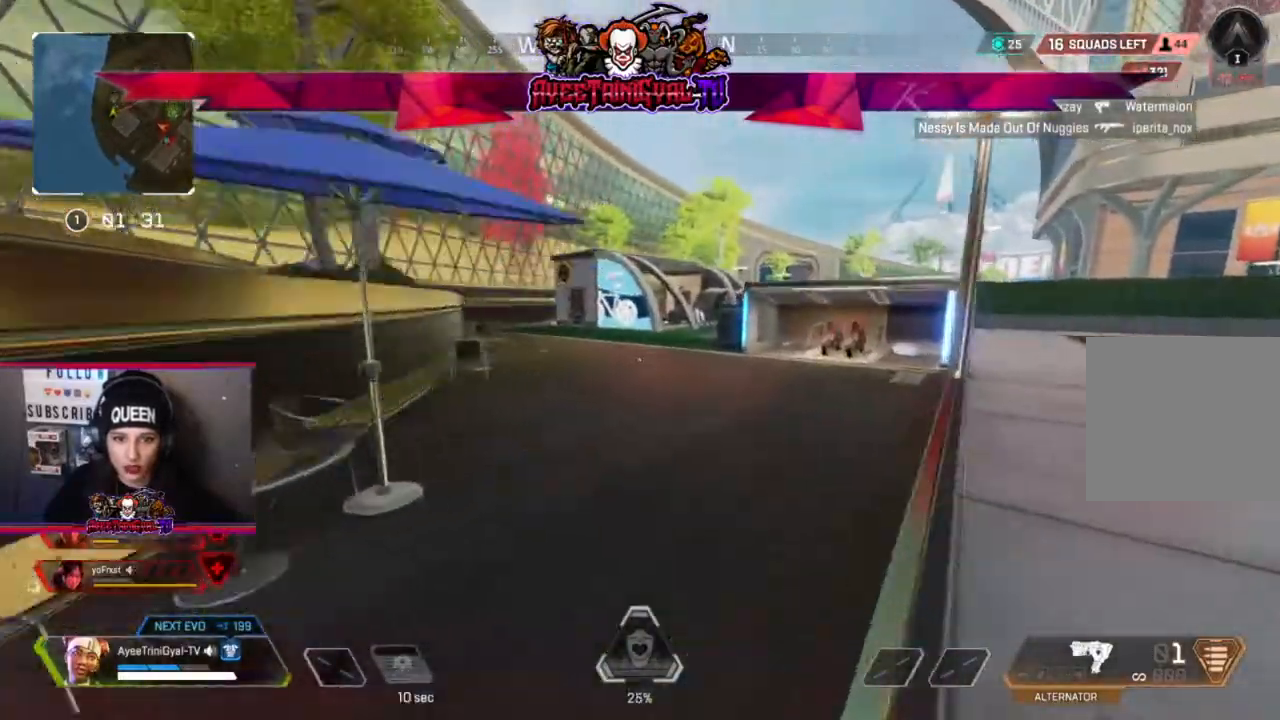
{"buttons": [], "left_stick": "up", "right_stick": "center", "events": []}